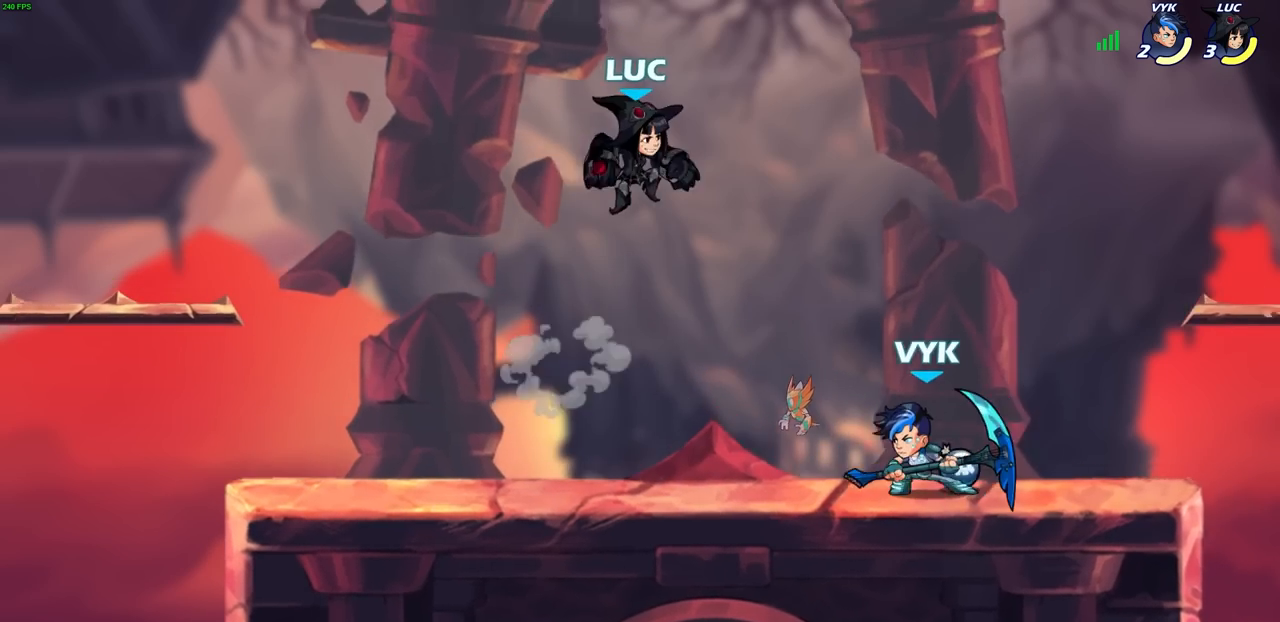
Gameplay with a controller (PlayStation layout); each line is a JSON object with the inputs held at the frame after it. "events" lists button and stick changes between this image and that frame as [ms after this image, input, new state], when the widget could be followed in between.
{"buttons": ["SQUARE"], "left_stick": "right", "right_stick": "center", "events": [[117, "left_stick", "left"], [267, "left_stick", "center"], [333, "left_stick", "right"], [450, "SQUARE", "down"]]}
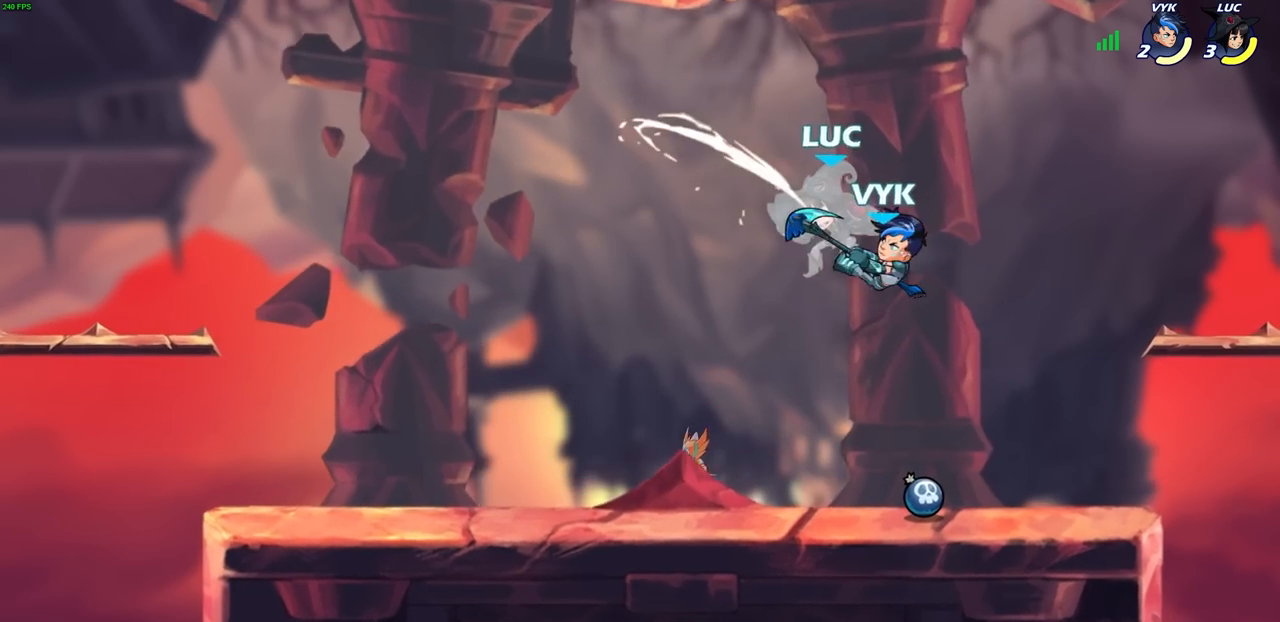
{"buttons": [], "left_stick": "center", "right_stick": "center", "events": [[50, "SQUARE", "up"], [133, "left_stick", "center"]]}
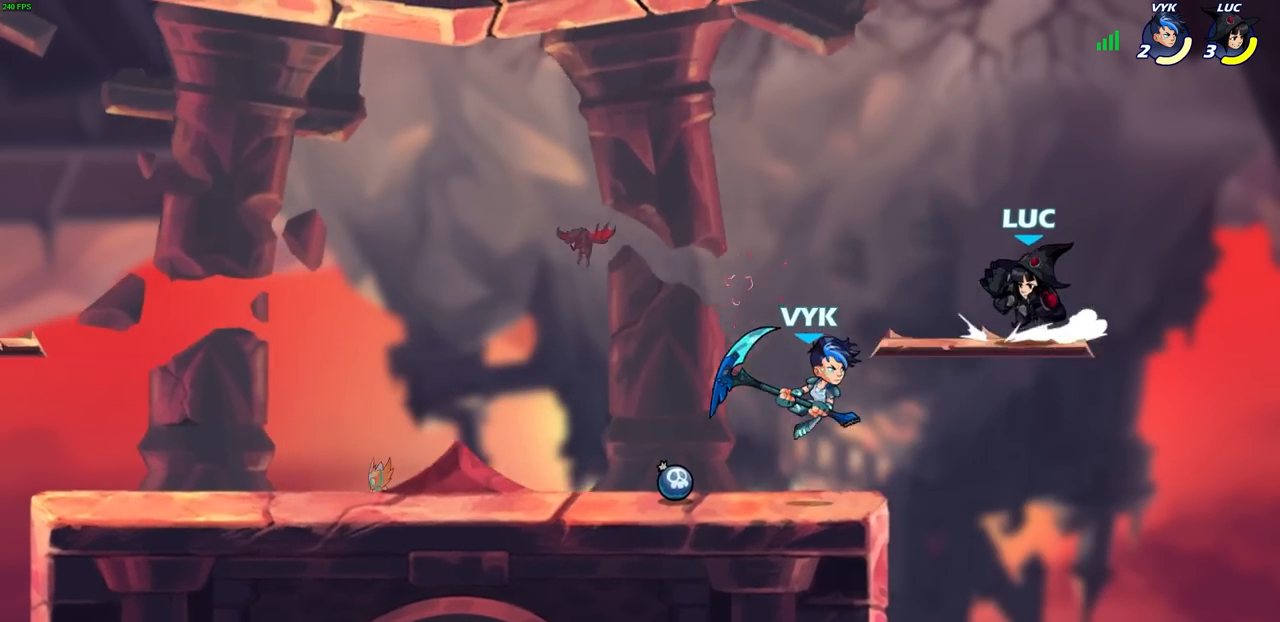
{"buttons": [], "left_stick": "down-left", "right_stick": "center", "events": [[100, "left_stick", "left"], [150, "left_stick", "down-left"]]}
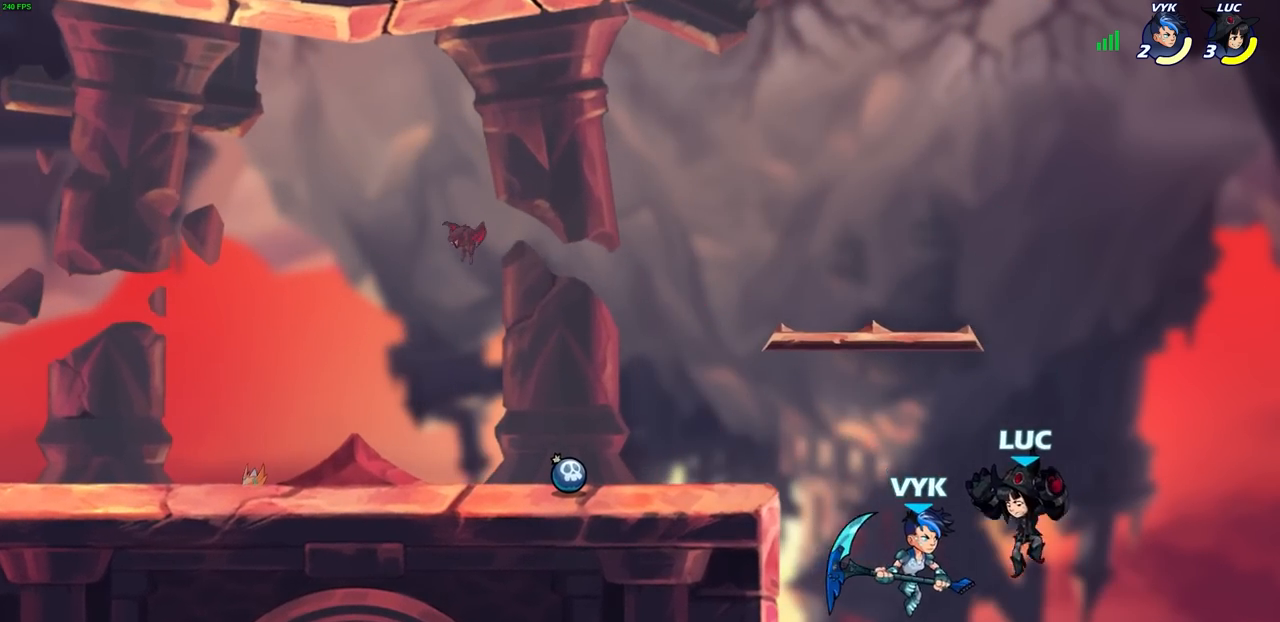
{"buttons": [], "left_stick": "center", "right_stick": "center", "events": [[50, "R2", "down"], [83, "SQUARE", "down"], [133, "left_stick", "center"], [217, "SQUARE", "up"], [233, "R2", "up"]]}
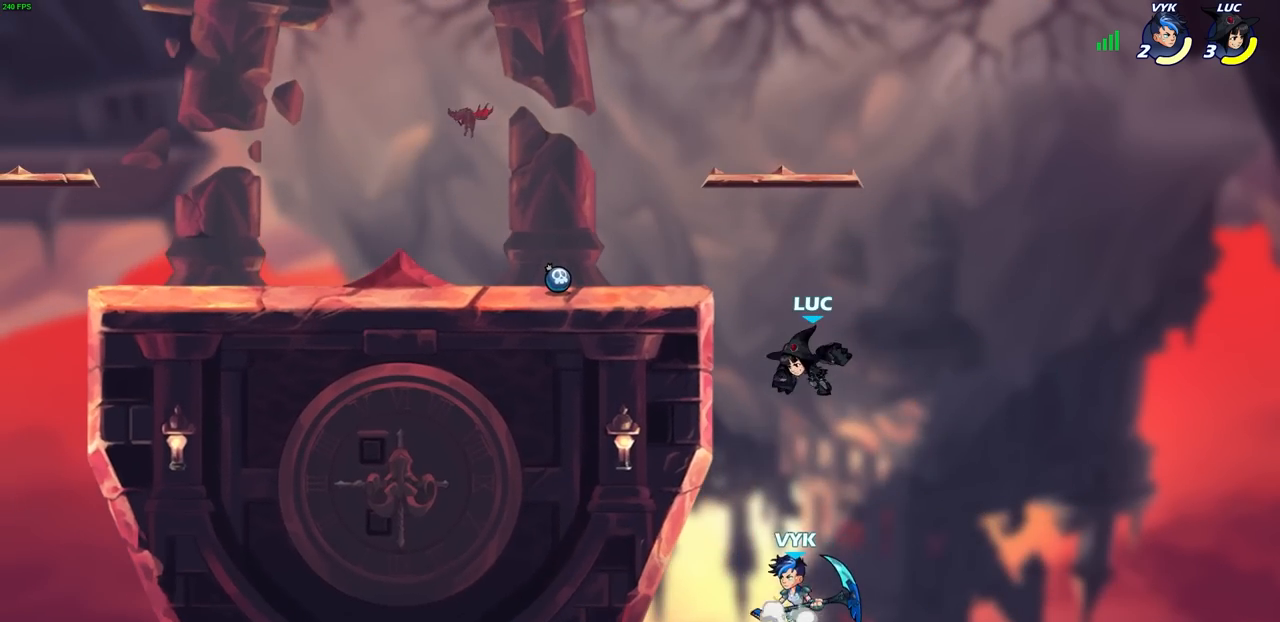
{"buttons": [], "left_stick": "center", "right_stick": "center", "events": [[133, "left_stick", "right"], [183, "CROSS", "down"], [233, "left_stick", "up"], [317, "left_stick", "up-left"], [400, "CROSS", "up"], [500, "left_stick", "center"]]}
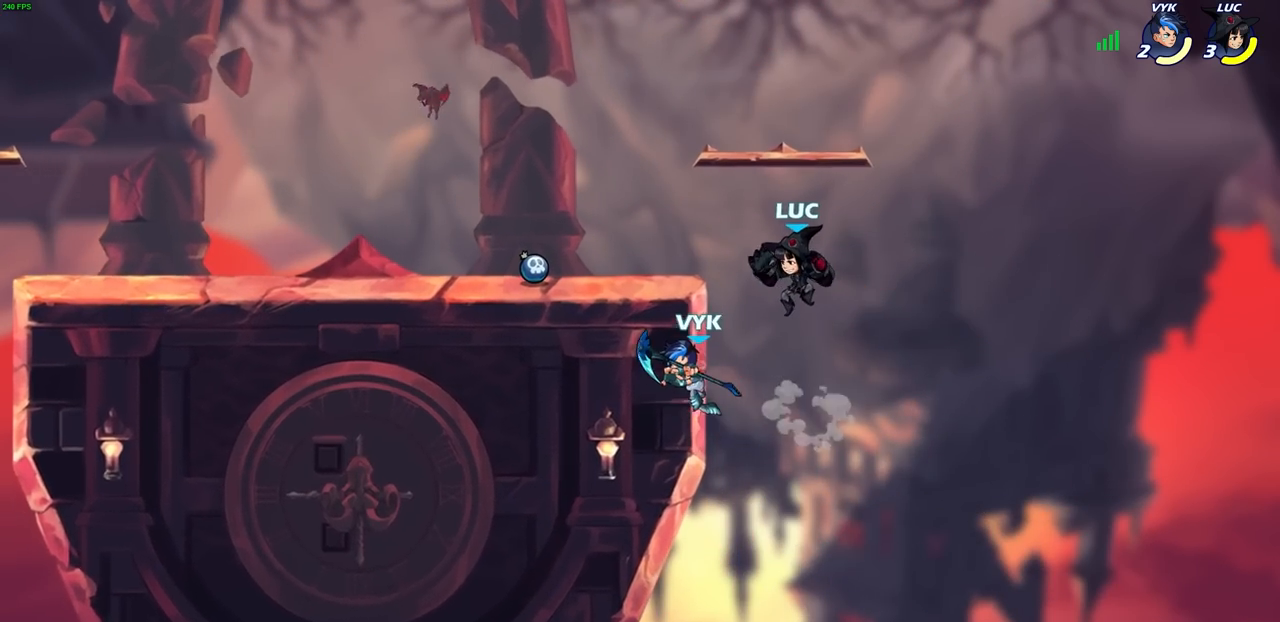
{"buttons": [], "left_stick": "left", "right_stick": "center", "events": [[83, "left_stick", "down-left"], [233, "left_stick", "left"], [317, "SQUARE", "down"], [400, "SQUARE", "up"]]}
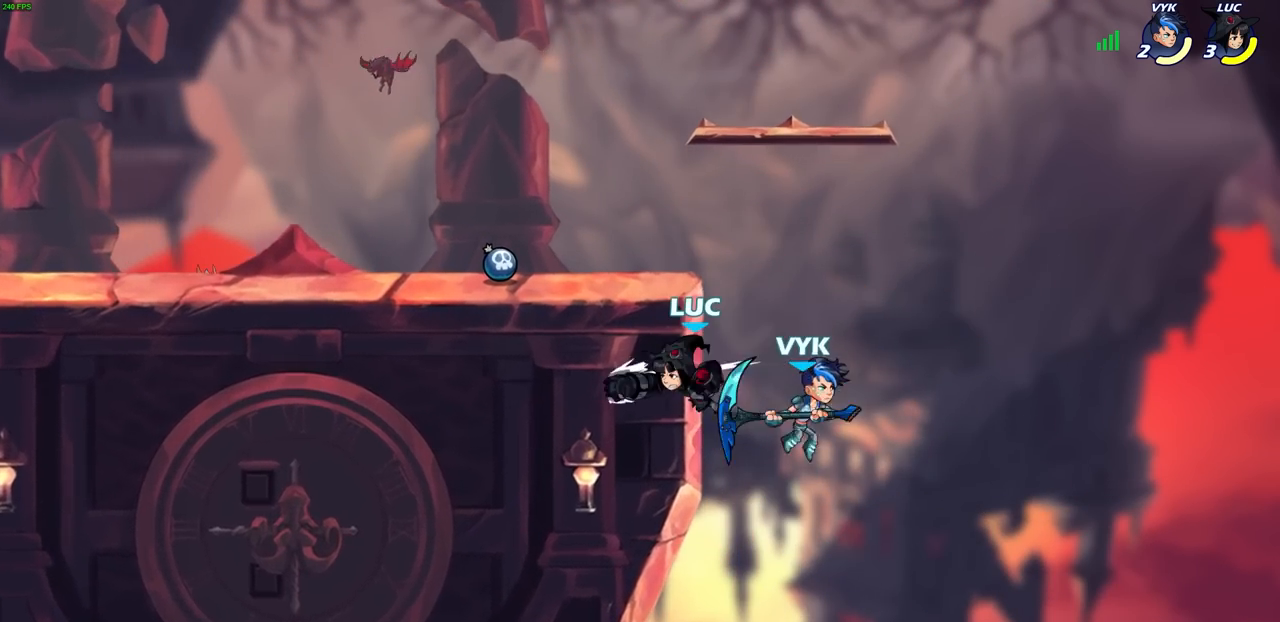
{"buttons": [], "left_stick": "down-left", "right_stick": "center", "events": [[383, "left_stick", "right"], [483, "left_stick", "down-left"]]}
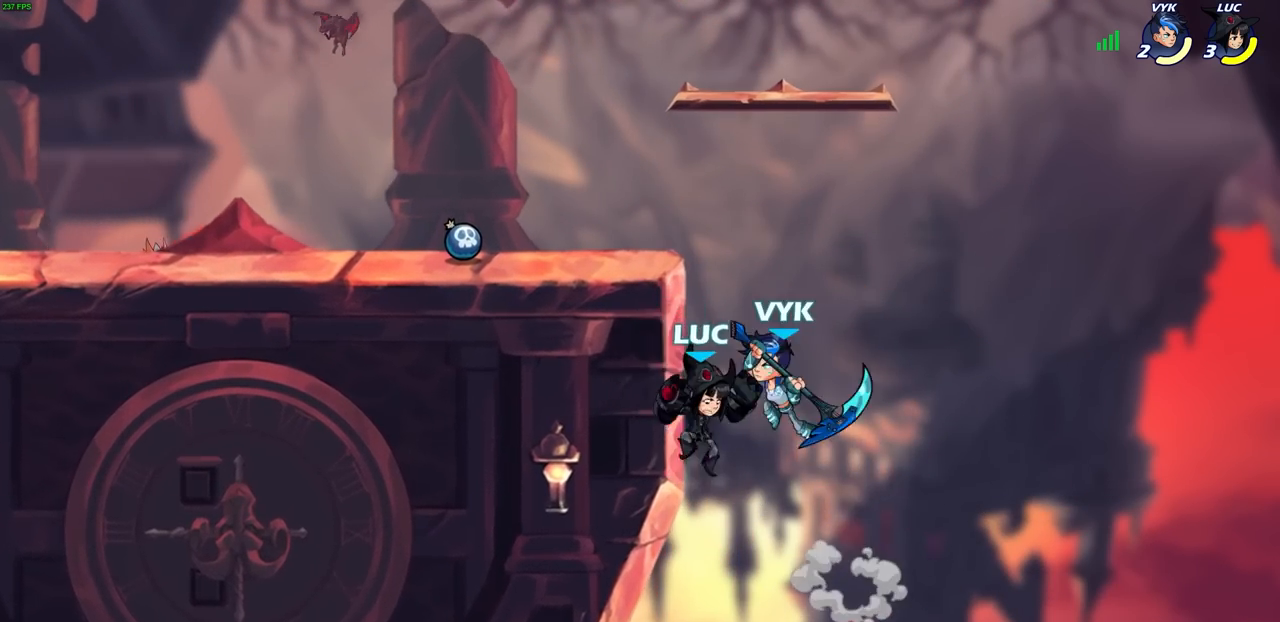
{"buttons": [], "left_stick": "up-left", "right_stick": "center", "events": [[167, "left_stick", "left"], [233, "CROSS", "down"], [300, "left_stick", "up"], [367, "CROSS", "up"], [367, "left_stick", "center"], [500, "left_stick", "up-left"]]}
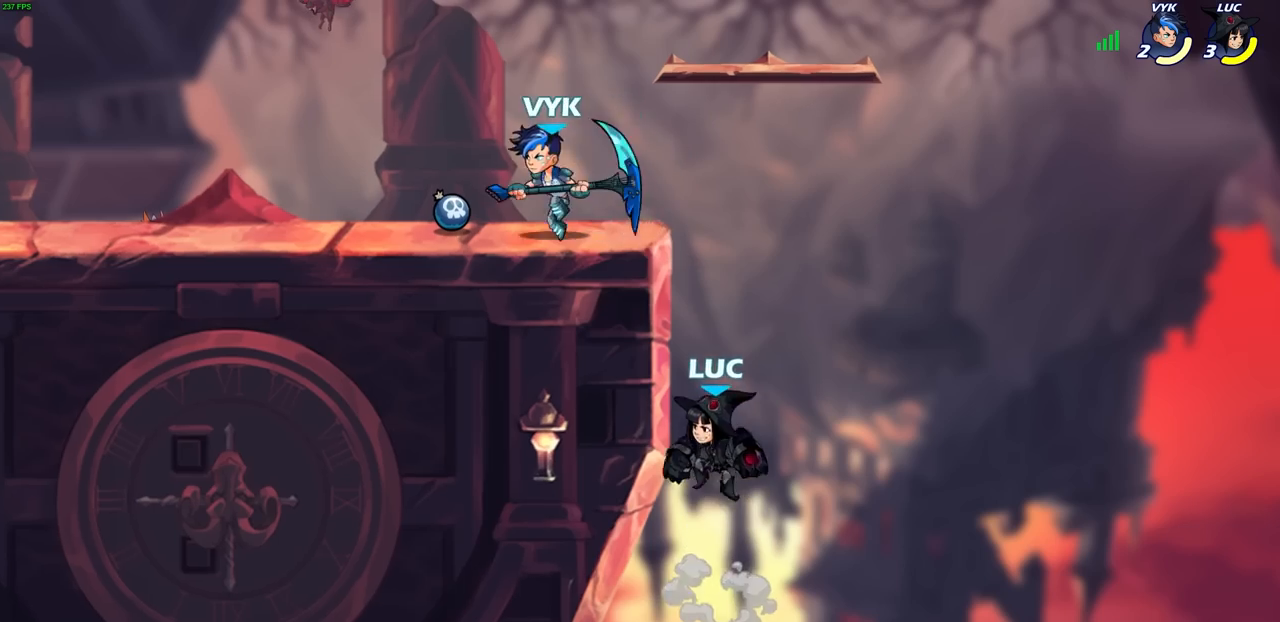
{"buttons": ["CIRCLE"], "left_stick": "up", "right_stick": "center", "events": [[217, "left_stick", "up-right"], [283, "CROSS", "down"], [350, "left_stick", "up"], [383, "CIRCLE", "down"], [417, "CROSS", "up"]]}
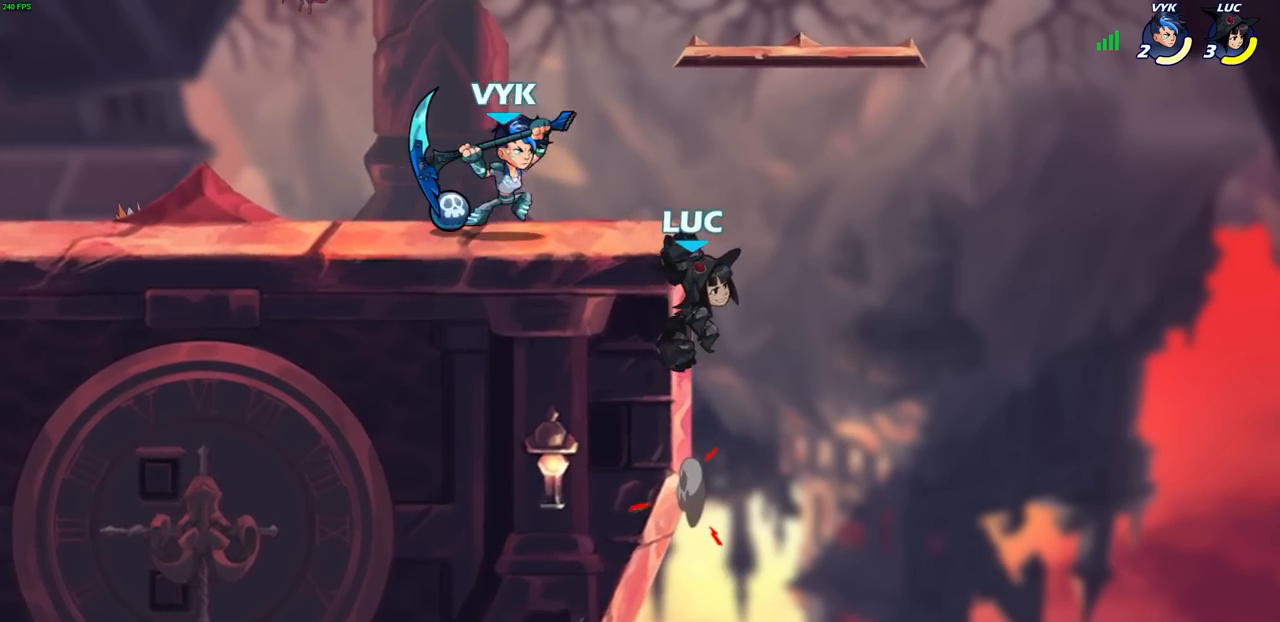
{"buttons": [], "left_stick": "center", "right_stick": "center", "events": [[17, "CIRCLE", "up"], [17, "left_stick", "center"], [200, "left_stick", "up-left"], [400, "left_stick", "center"]]}
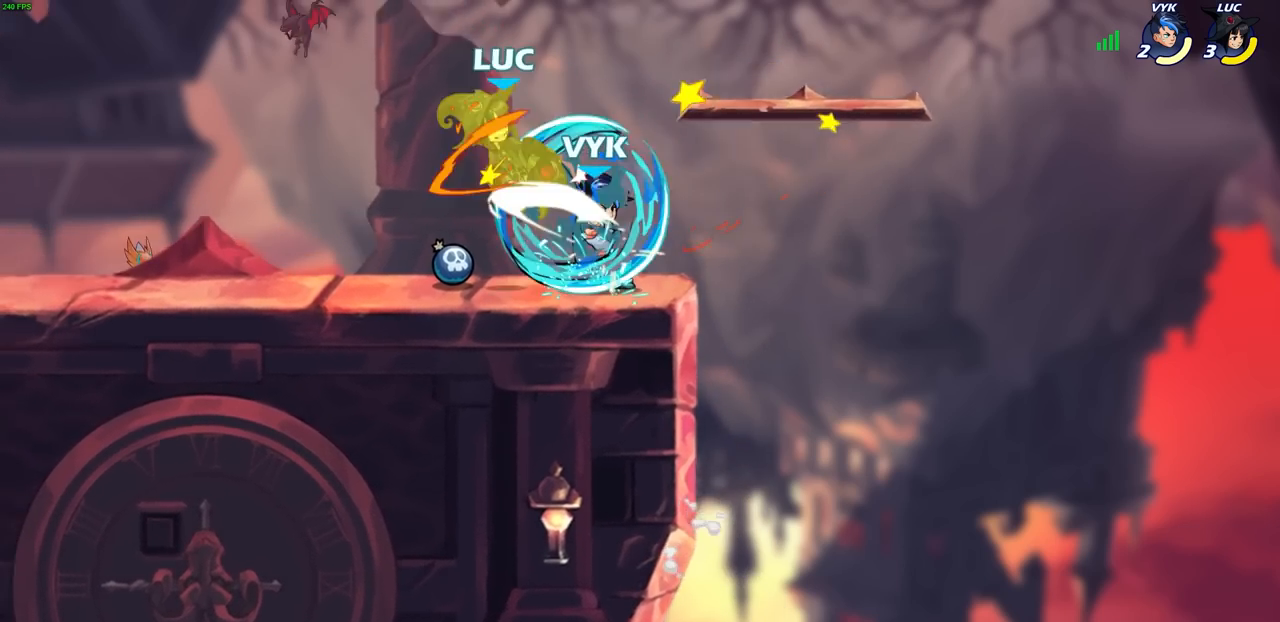
{"buttons": ["R2"], "left_stick": "down-left", "right_stick": "center", "events": [[200, "left_stick", "left"], [317, "left_stick", "down-left"], [367, "R2", "down"]]}
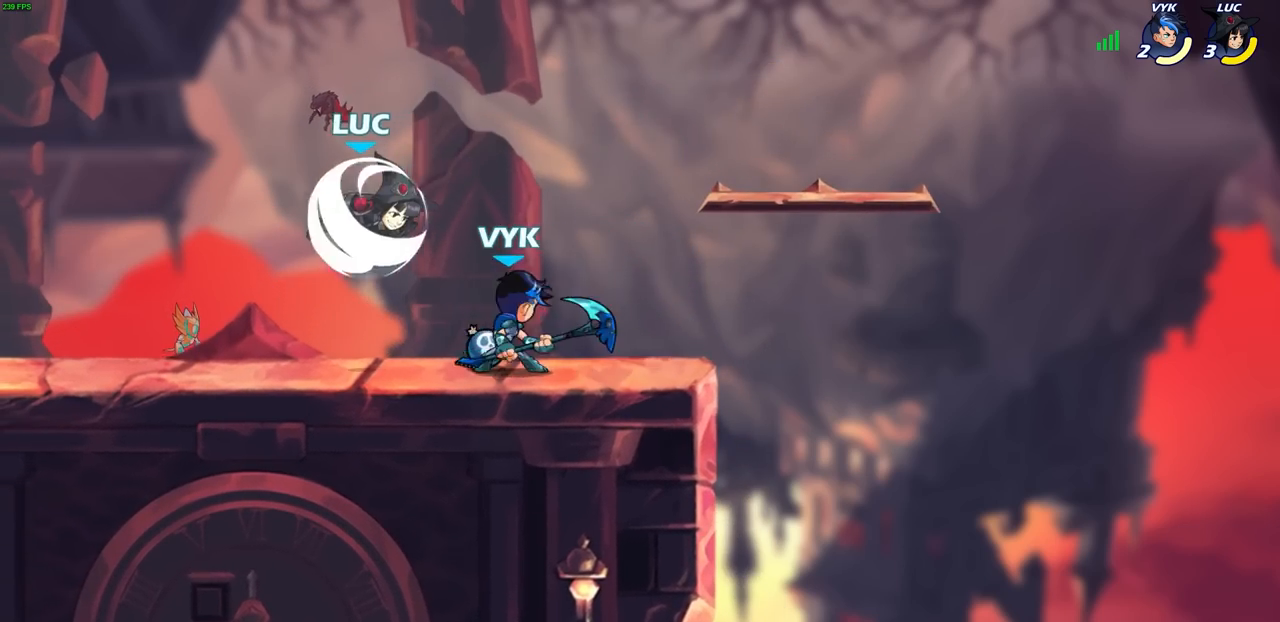
{"buttons": [], "left_stick": "center", "right_stick": "center", "events": [[67, "left_stick", "right"], [100, "R2", "up"], [183, "SQUARE", "down"], [283, "SQUARE", "up"], [283, "left_stick", "center"]]}
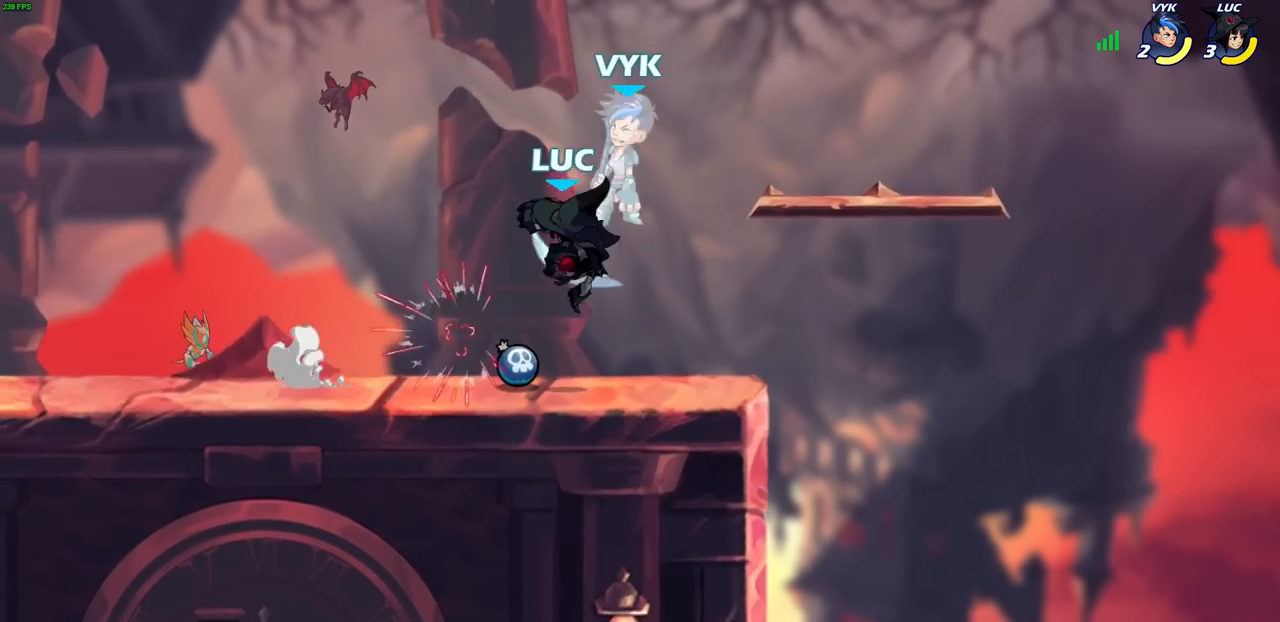
{"buttons": [], "left_stick": "center", "right_stick": "center", "events": [[150, "CIRCLE", "down"], [250, "CIRCLE", "up"], [283, "left_stick", "right"], [467, "left_stick", "center"]]}
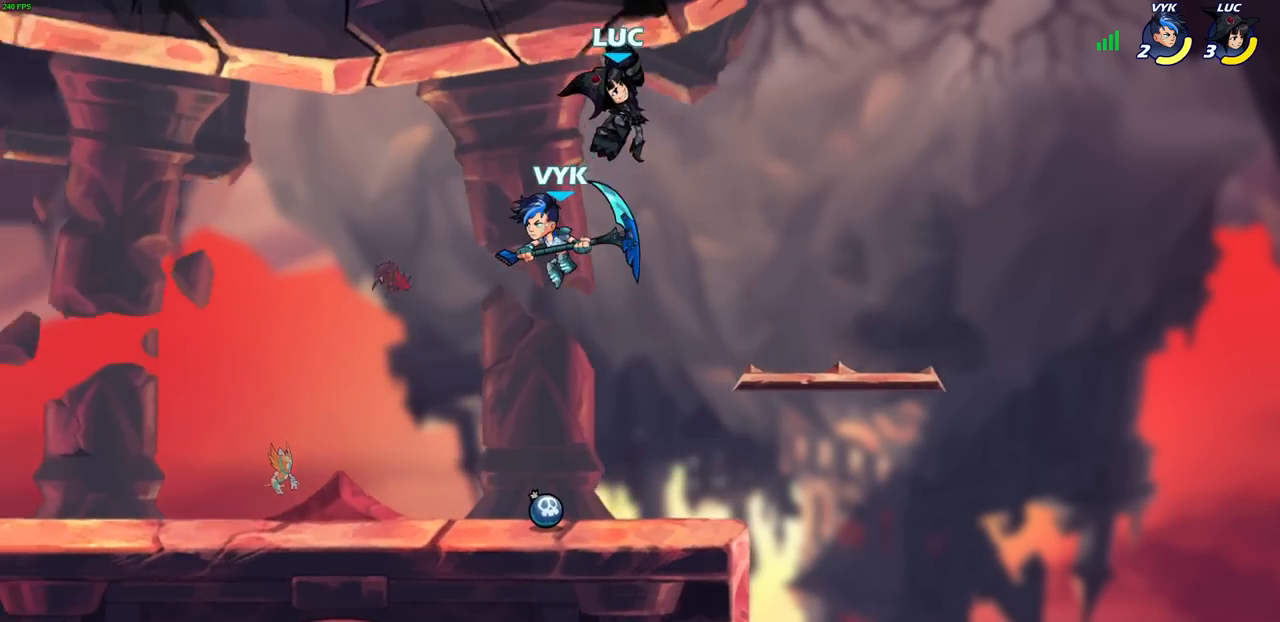
{"buttons": [], "left_stick": "down-left", "right_stick": "center", "events": [[100, "left_stick", "left"], [233, "left_stick", "down-left"]]}
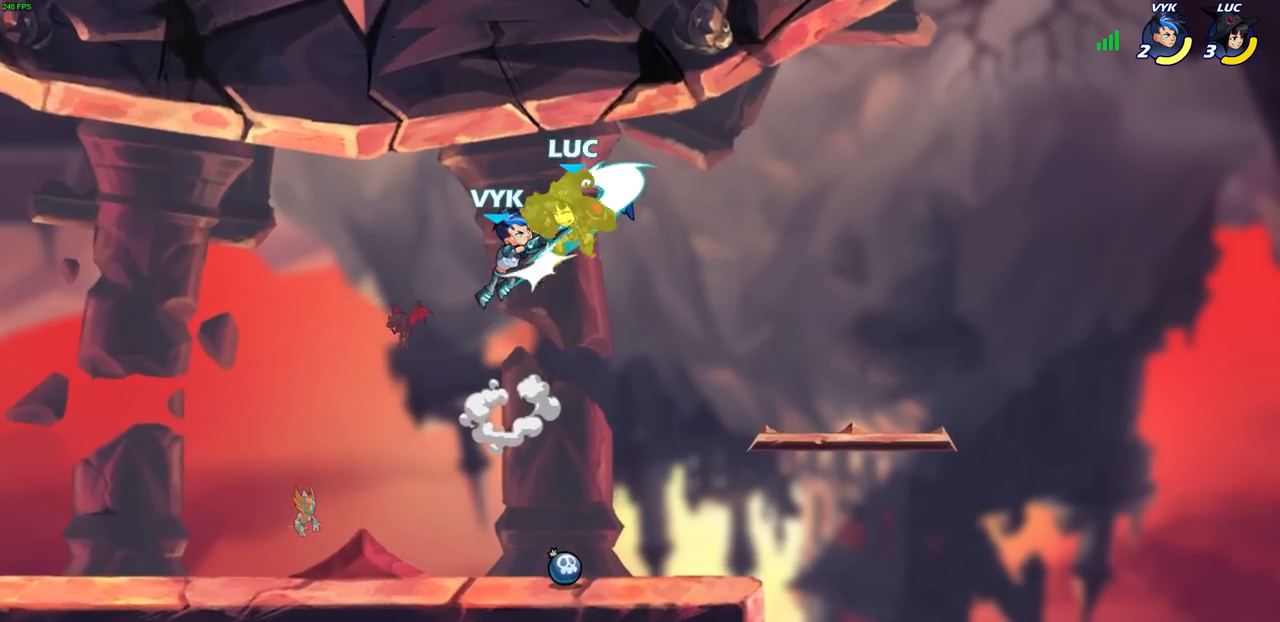
{"buttons": [], "left_stick": "center", "right_stick": "center", "events": [[67, "left_stick", "down-right"], [133, "left_stick", "right"], [233, "left_stick", "center"]]}
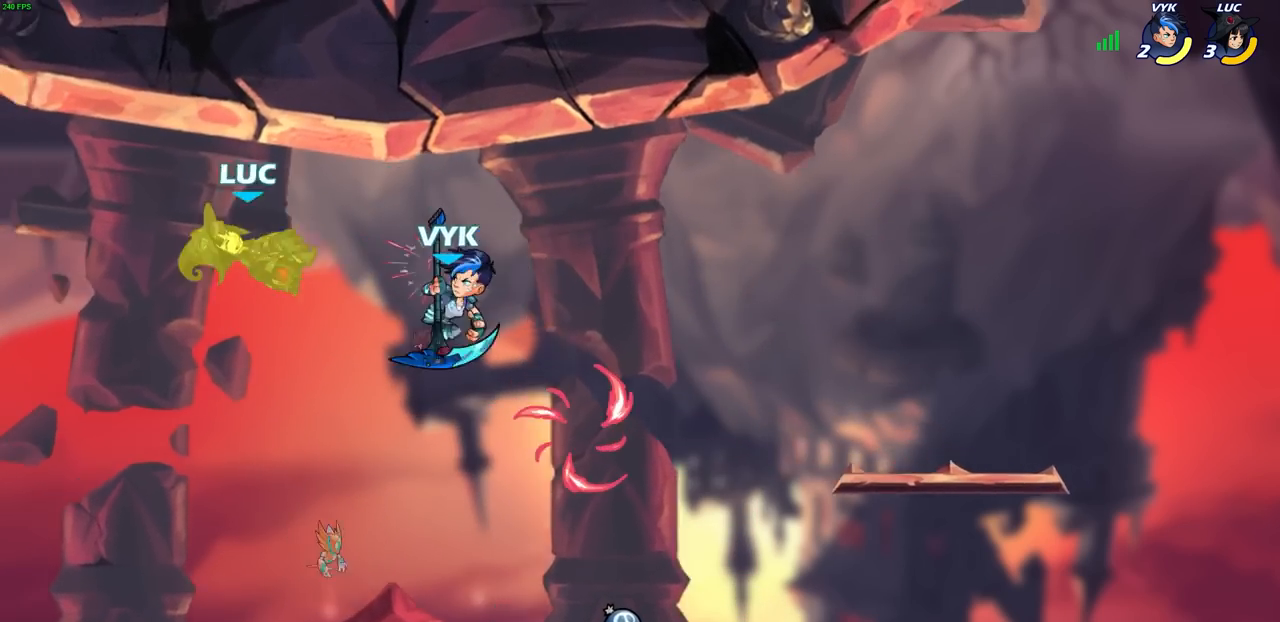
{"buttons": [], "left_stick": "down-right", "right_stick": "center", "events": [[150, "left_stick", "left"], [267, "left_stick", "down-left"], [400, "left_stick", "down-right"]]}
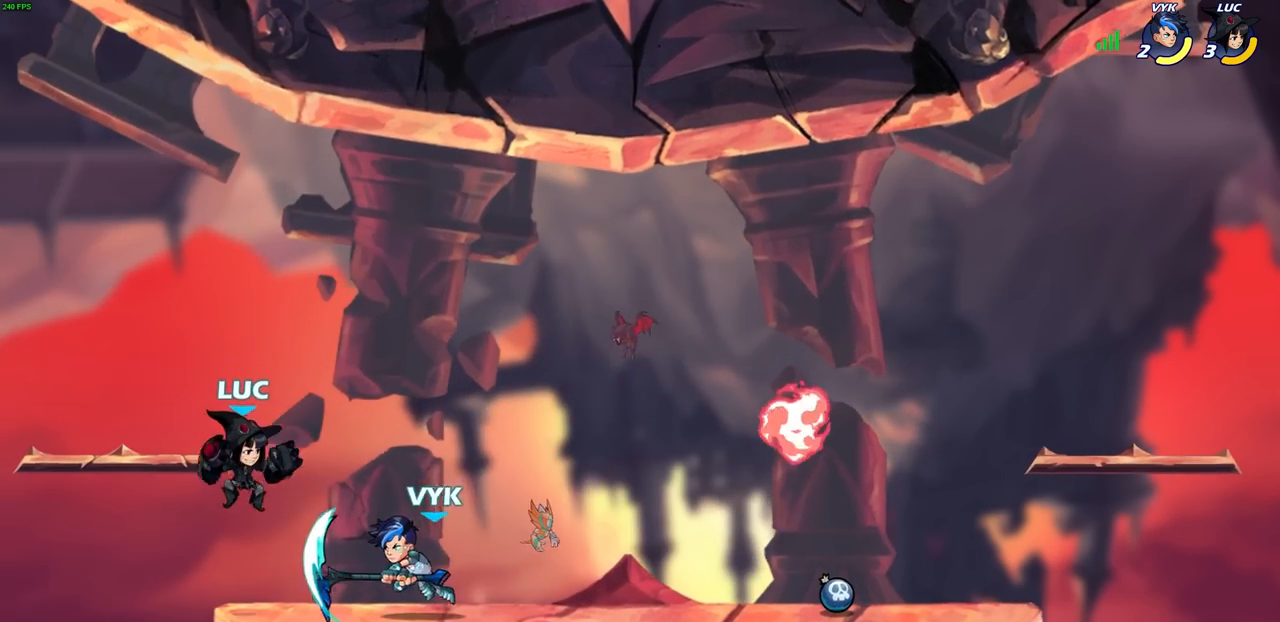
{"buttons": [], "left_stick": "center", "right_stick": "center", "events": [[17, "R2", "down"], [17, "left_stick", "down"], [50, "SQUARE", "down"], [167, "SQUARE", "up"], [167, "left_stick", "center"], [183, "R2", "up"]]}
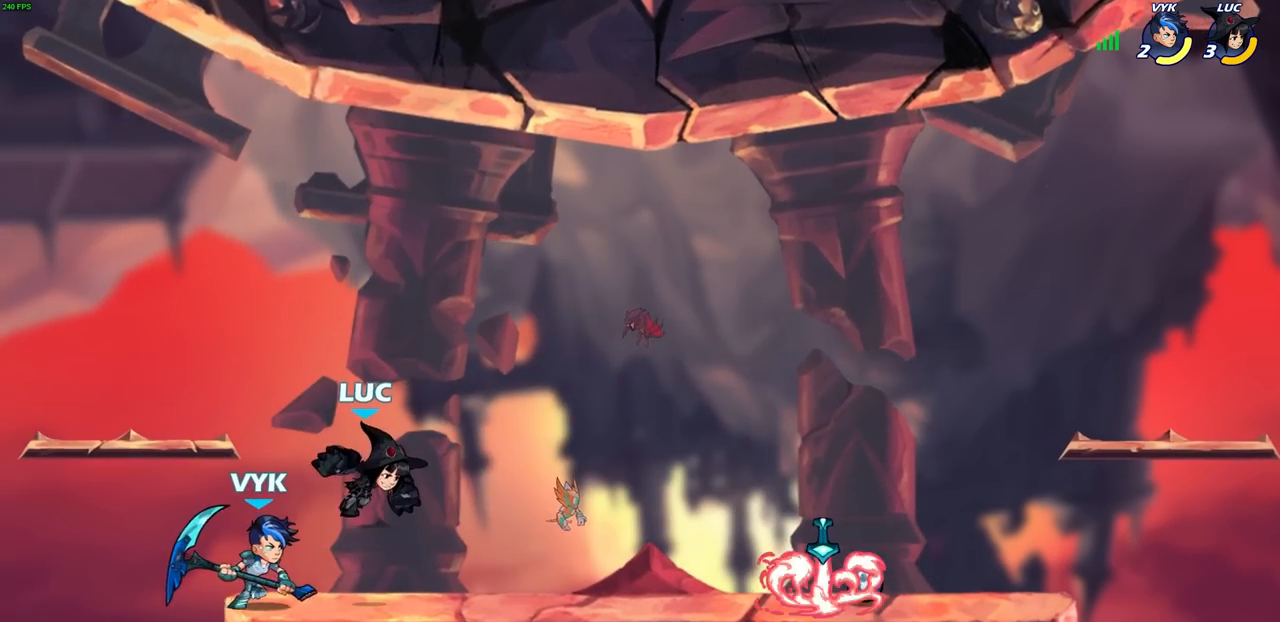
{"buttons": [], "left_stick": "up-right", "right_stick": "center", "events": [[17, "left_stick", "left"], [100, "left_stick", "up-left"], [450, "left_stick", "up-right"]]}
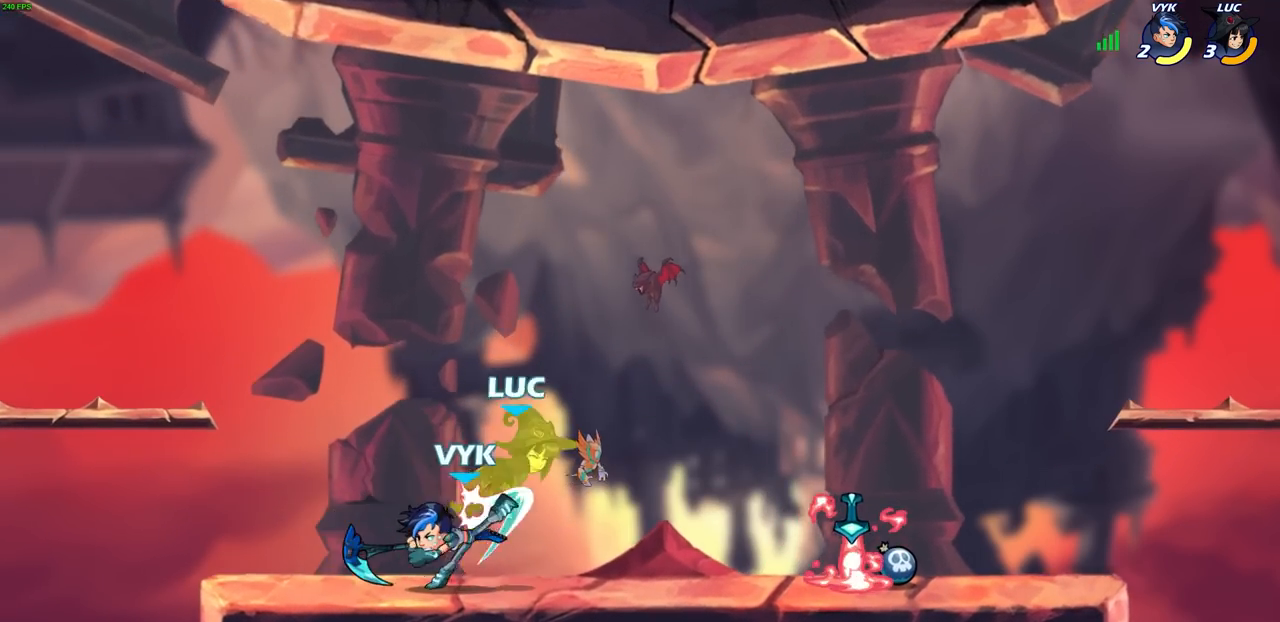
{"buttons": ["CROSS", "R2"], "left_stick": "up-right", "right_stick": "center", "events": [[100, "left_stick", "right"], [300, "CROSS", "down"], [300, "R2", "down"], [333, "left_stick", "up-right"]]}
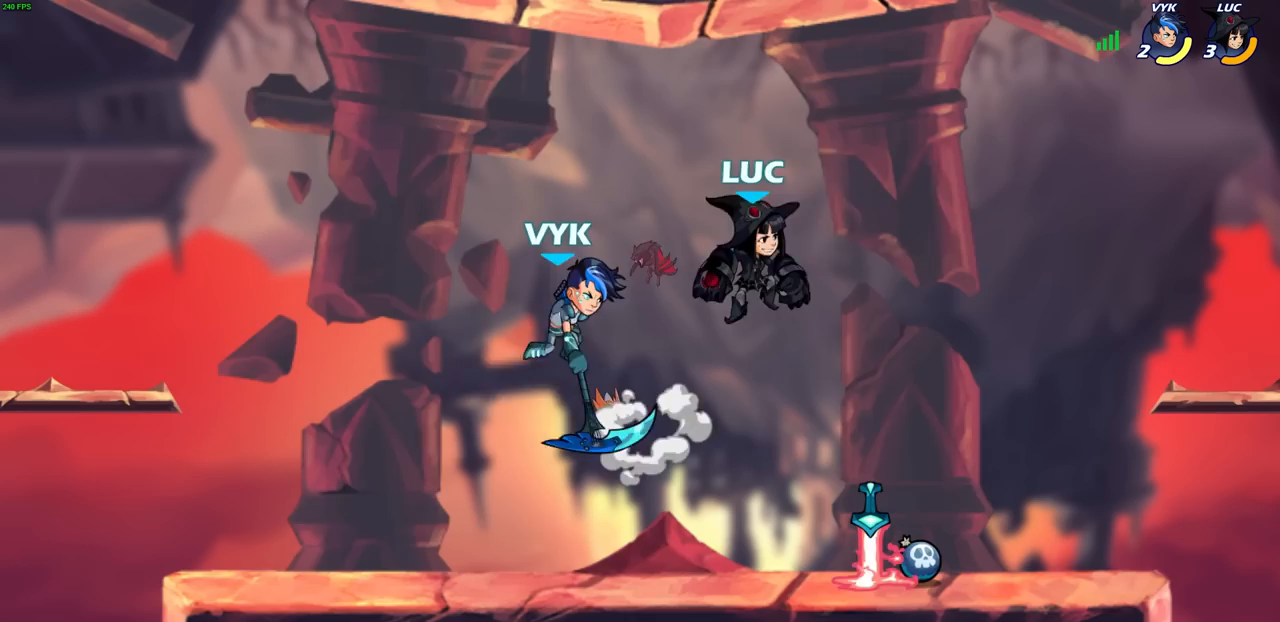
{"buttons": [], "left_stick": "right", "right_stick": "center", "events": [[50, "CROSS", "up"], [67, "R2", "up"], [67, "left_stick", "left"], [250, "left_stick", "right"]]}
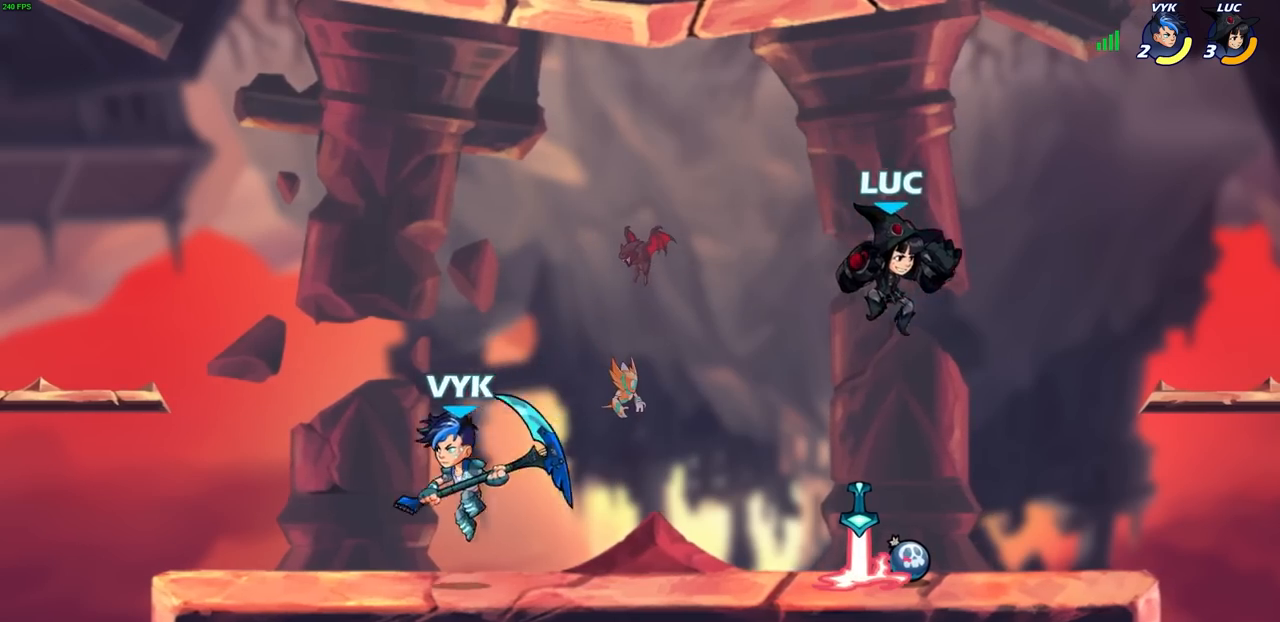
{"buttons": [], "left_stick": "center", "right_stick": "center", "events": [[67, "left_stick", "left"], [250, "left_stick", "right"], [483, "left_stick", "center"]]}
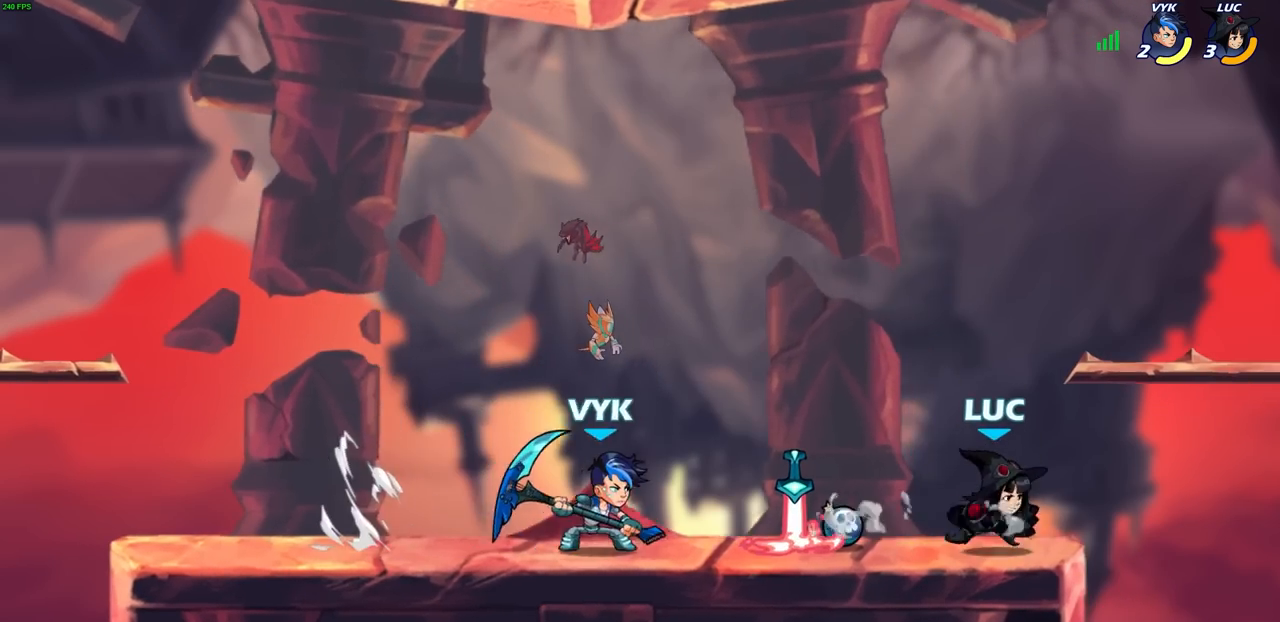
{"buttons": ["CIRCLE"], "left_stick": "center", "right_stick": "center", "events": [[17, "left_stick", "left"], [183, "left_stick", "down-left"], [317, "CIRCLE", "down"], [450, "left_stick", "center"]]}
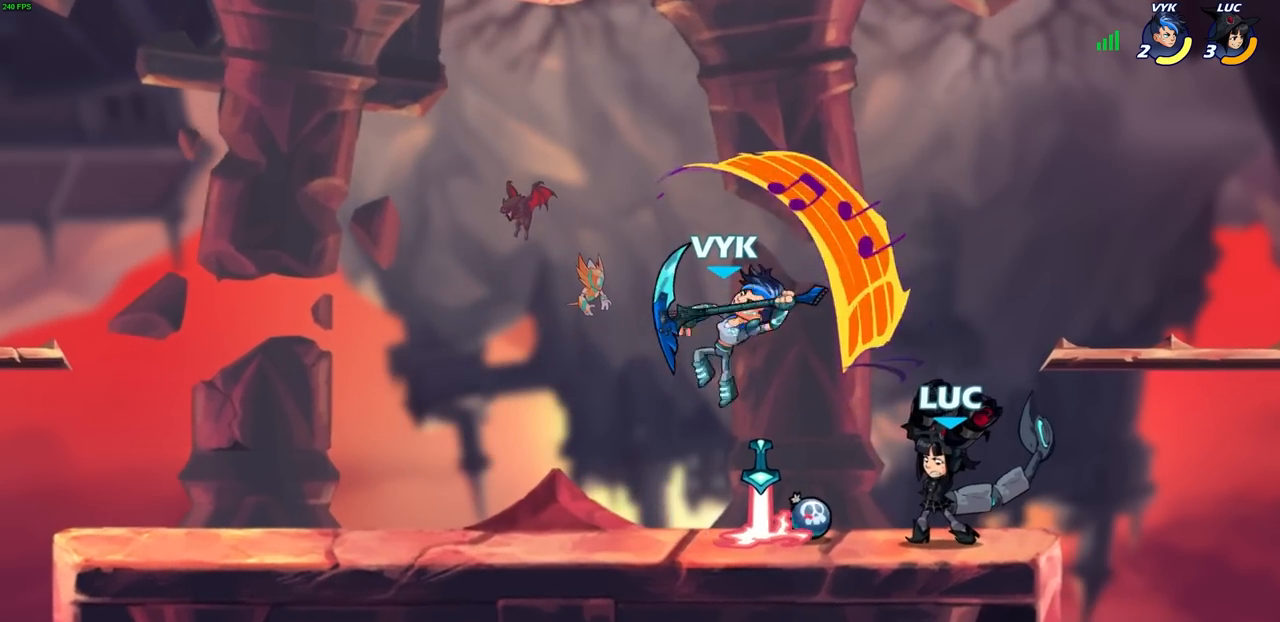
{"buttons": [], "left_stick": "center", "right_stick": "center", "events": [[333, "CIRCLE", "up"]]}
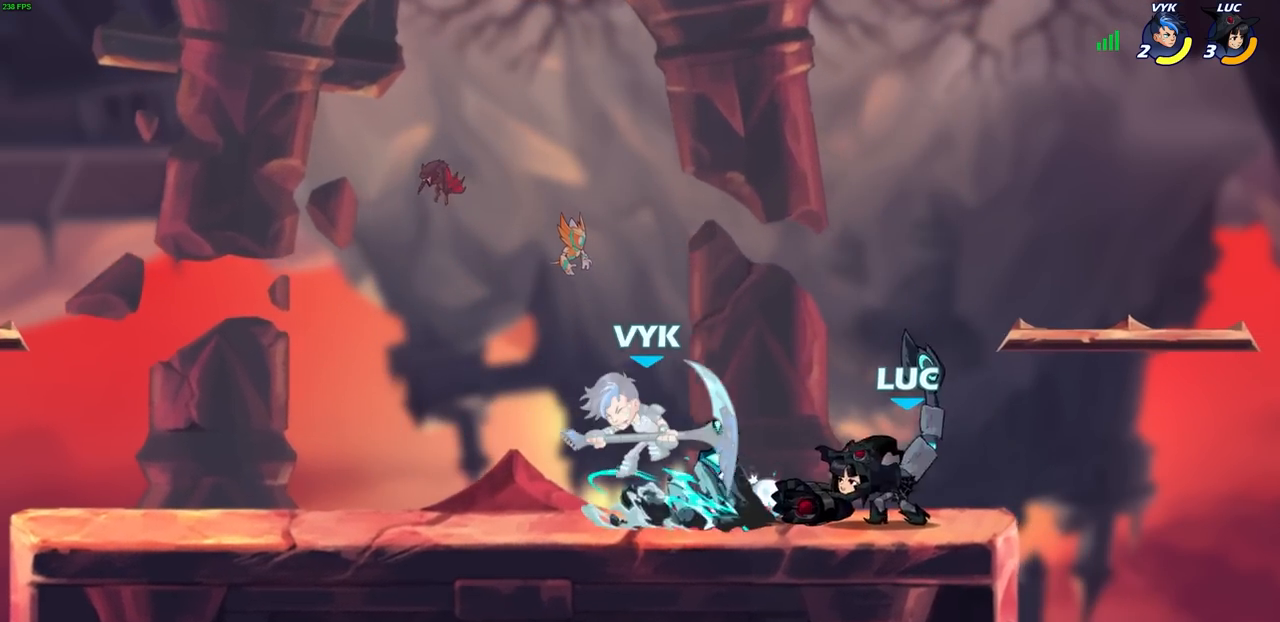
{"buttons": [], "left_stick": "center", "right_stick": "center", "events": []}
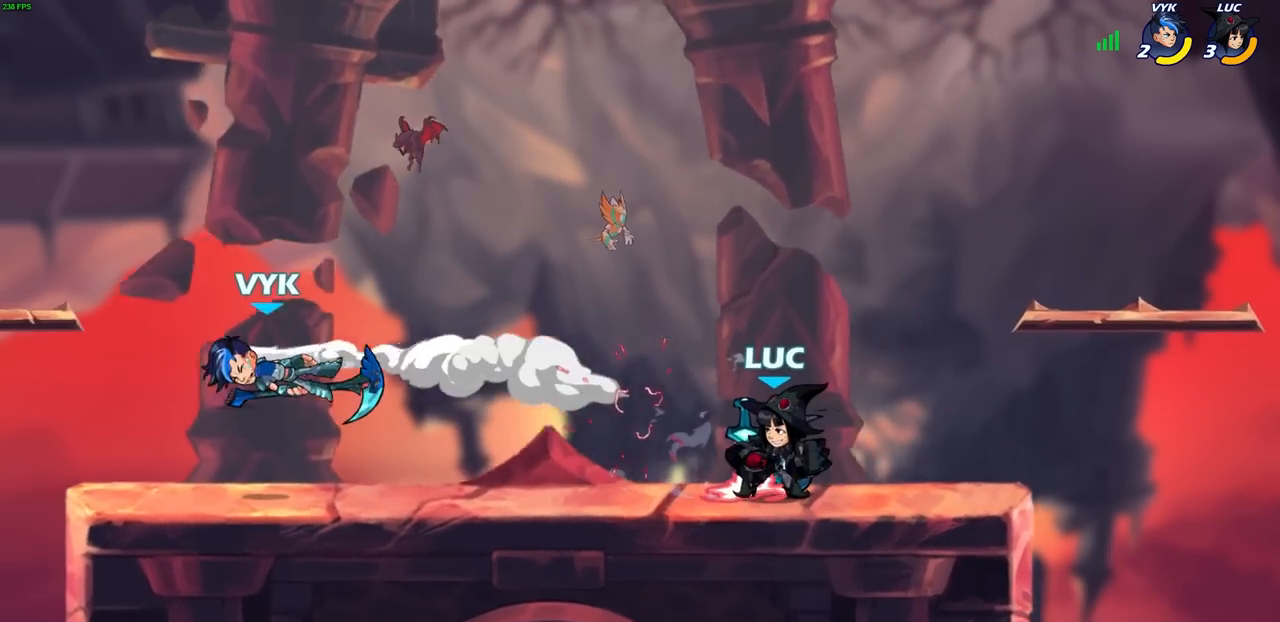
{"buttons": [], "left_stick": "center", "right_stick": "center", "events": []}
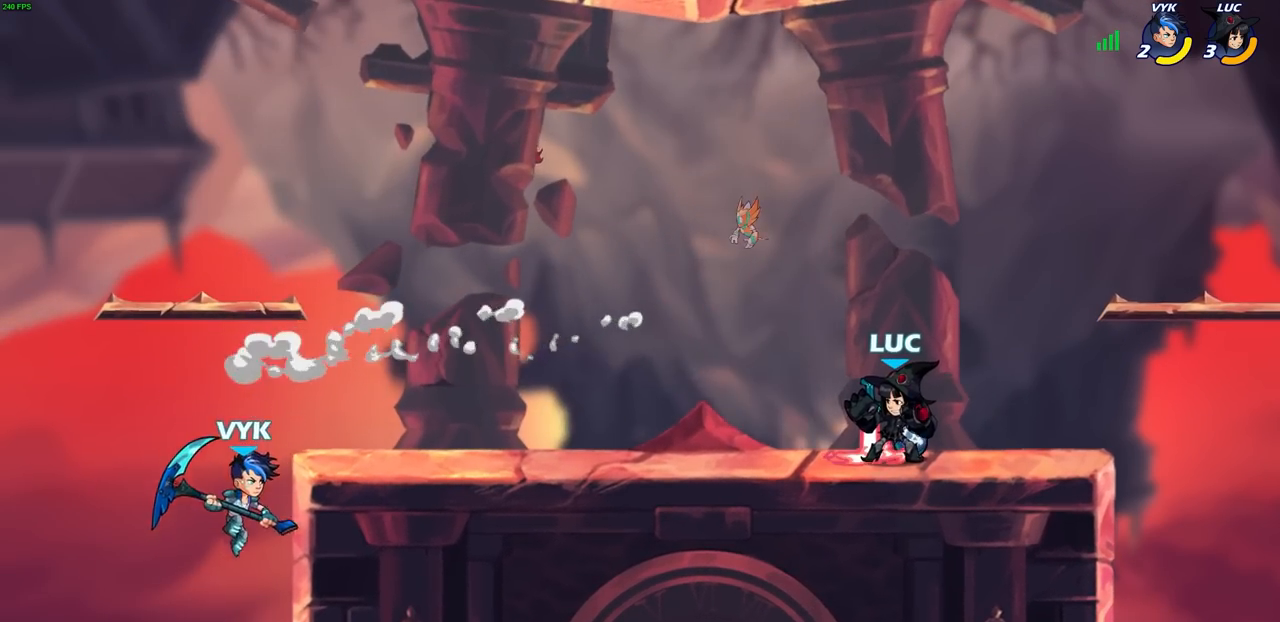
{"buttons": ["CIRCLE"], "left_stick": "center", "right_stick": "center", "events": [[200, "left_stick", "down-left"], [267, "R2", "down"], [333, "CIRCLE", "down"], [433, "R2", "up"], [450, "left_stick", "center"]]}